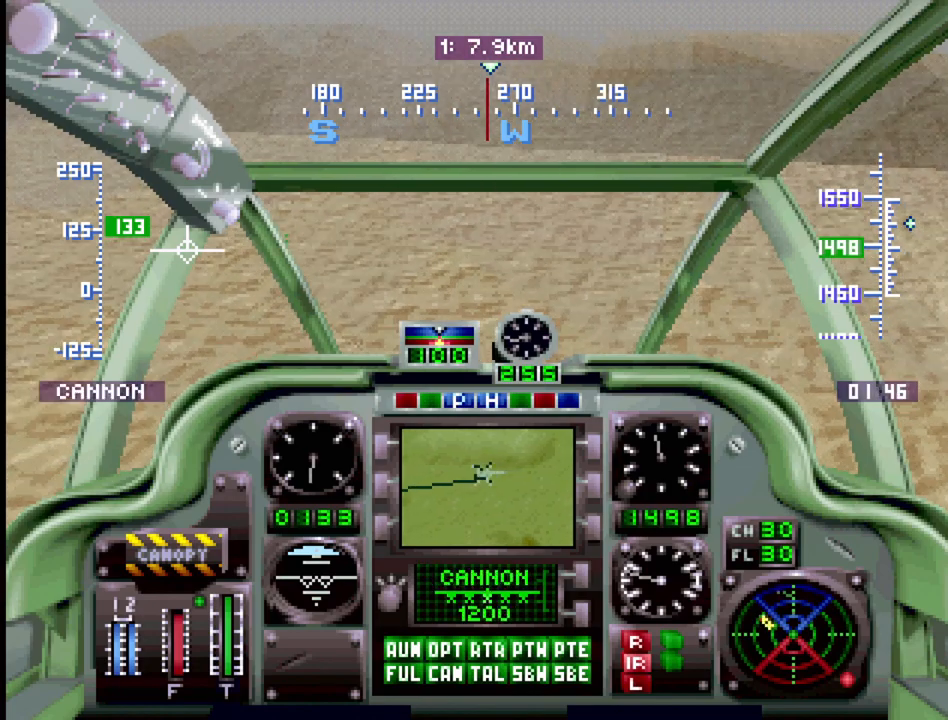
Gameplay with a controller (PlayStation layout); each line is a JSON object with the inputs held at the frame after it. "events" lists button and stick changes between this image and that frame as [ms after this image, input, new state], when the widget could be followed in between. Not read: L3 R3.
{"buttons": ["R1", "DPAD_UP", "DPAD_RIGHT"], "events": [[483, "DPAD_RIGHT", "down"]]}
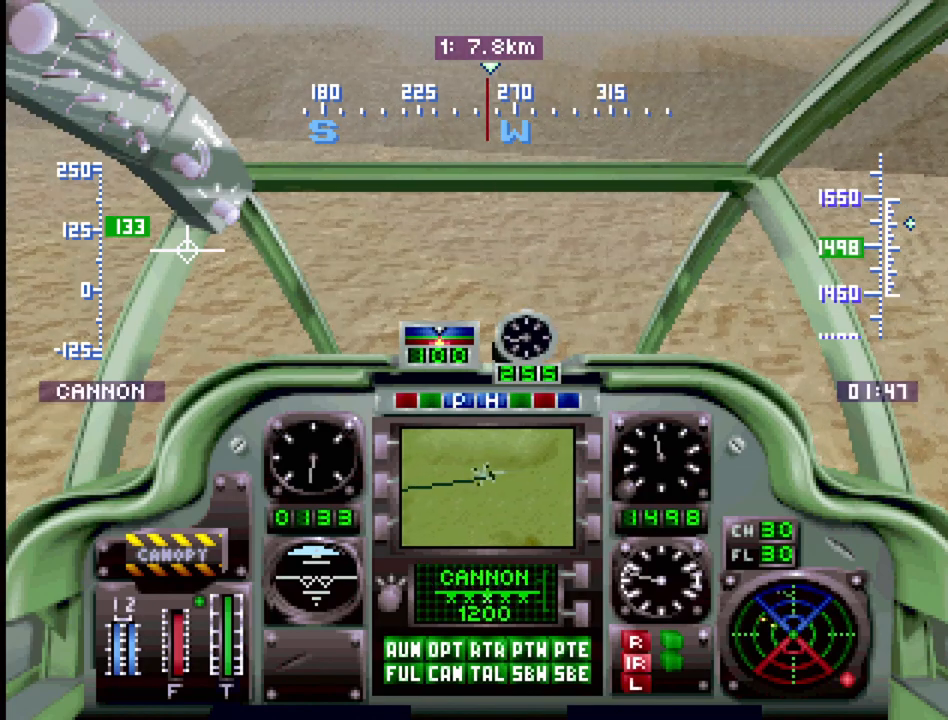
{"buttons": ["R1", "DPAD_UP", "DPAD_RIGHT"], "events": [[100, "DPAD_RIGHT", "up"], [467, "DPAD_RIGHT", "down"]]}
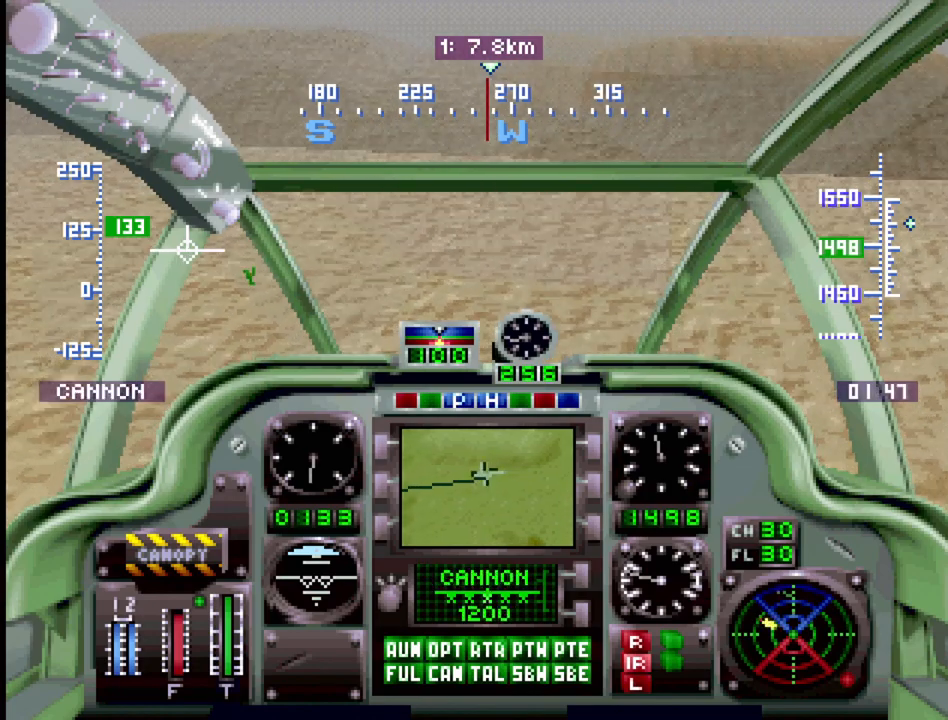
{"buttons": ["R1", "DPAD_UP"], "events": [[100, "DPAD_RIGHT", "up"]]}
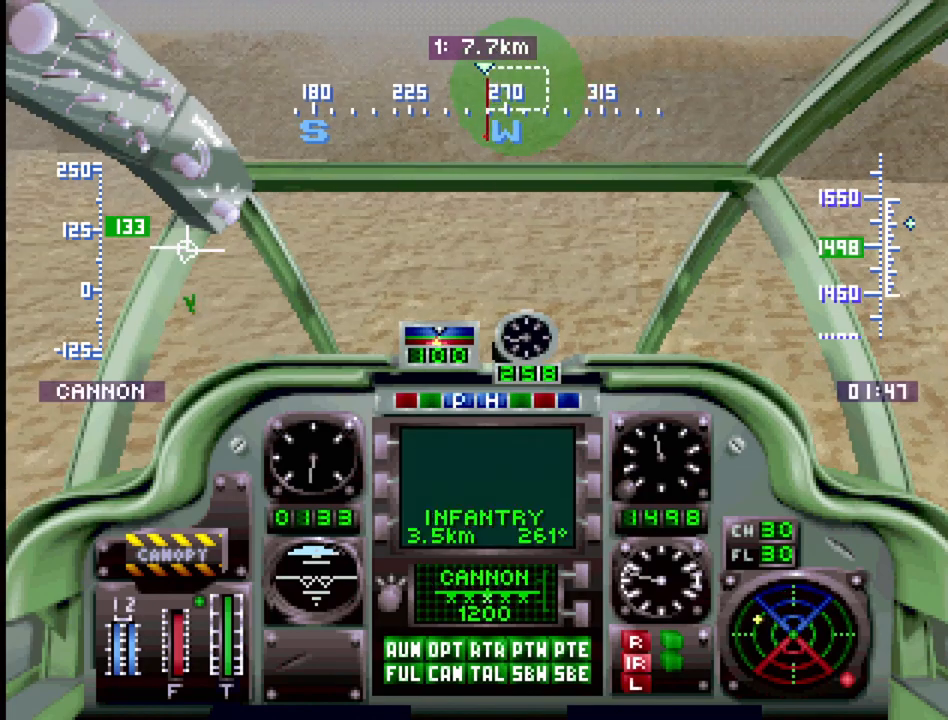
{"buttons": ["R1", "DPAD_UP"], "events": []}
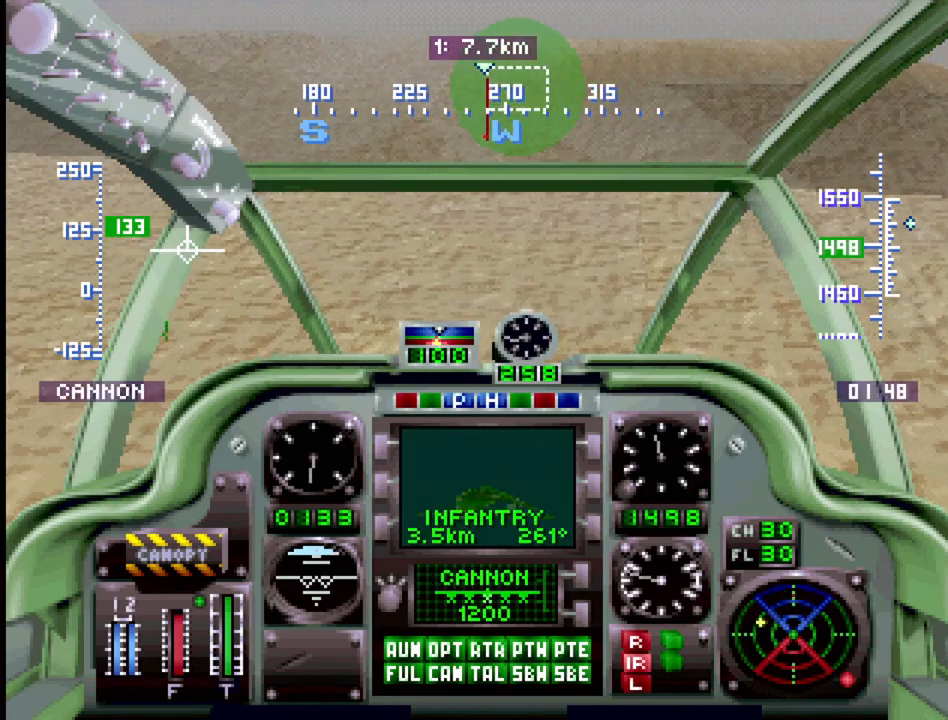
{"buttons": ["R1", "DPAD_UP"], "events": []}
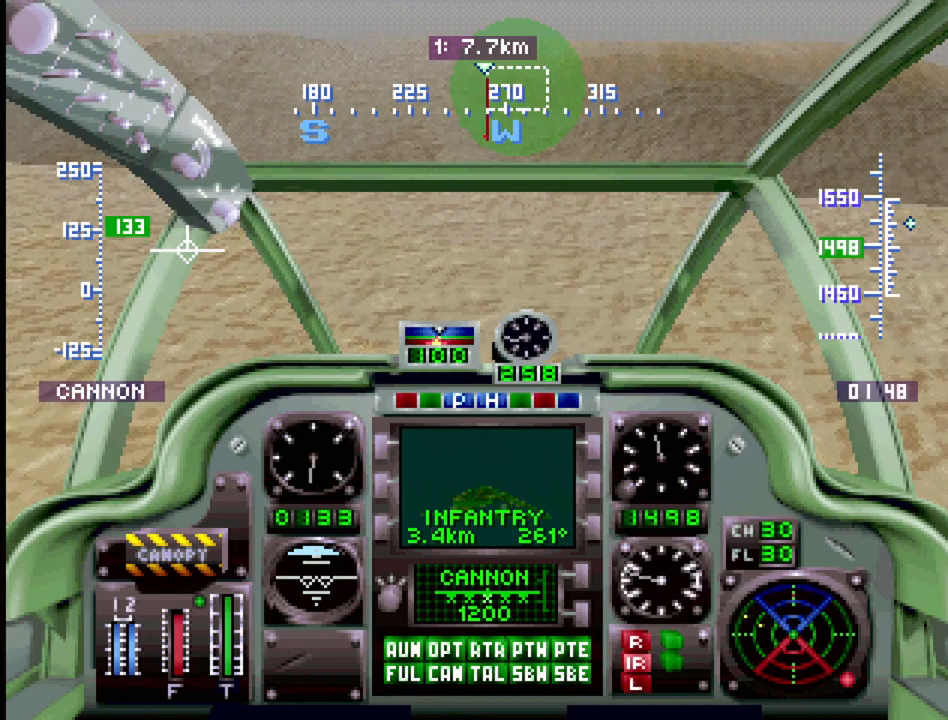
{"buttons": ["R1", "DPAD_UP"], "events": [[100, "DPAD_UP", "up"], [350, "DPAD_UP", "down"]]}
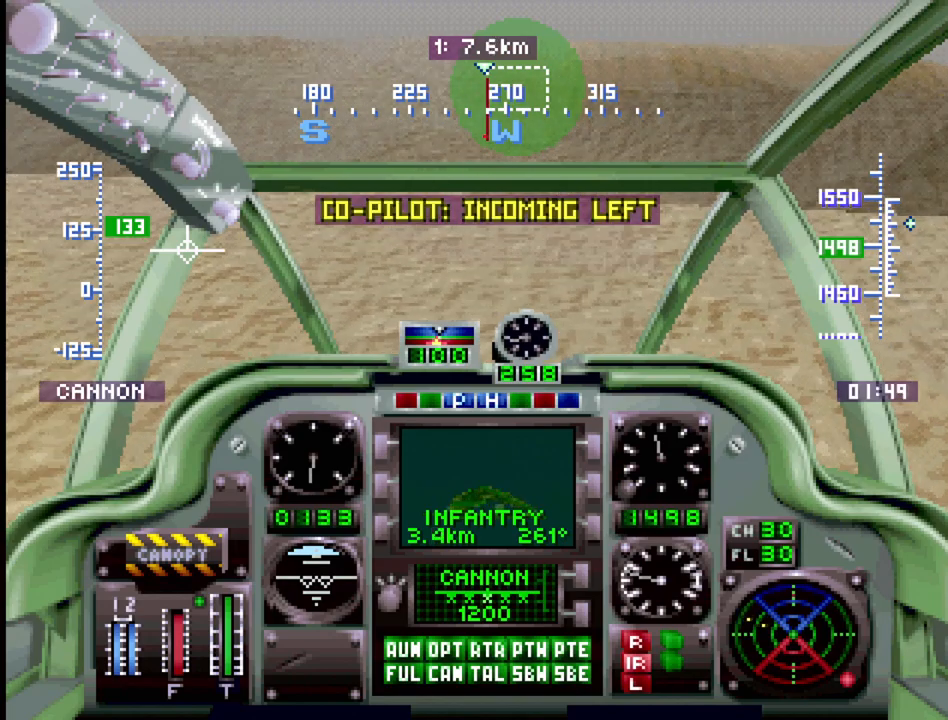
{"buttons": ["R1", "DPAD_UP"], "events": []}
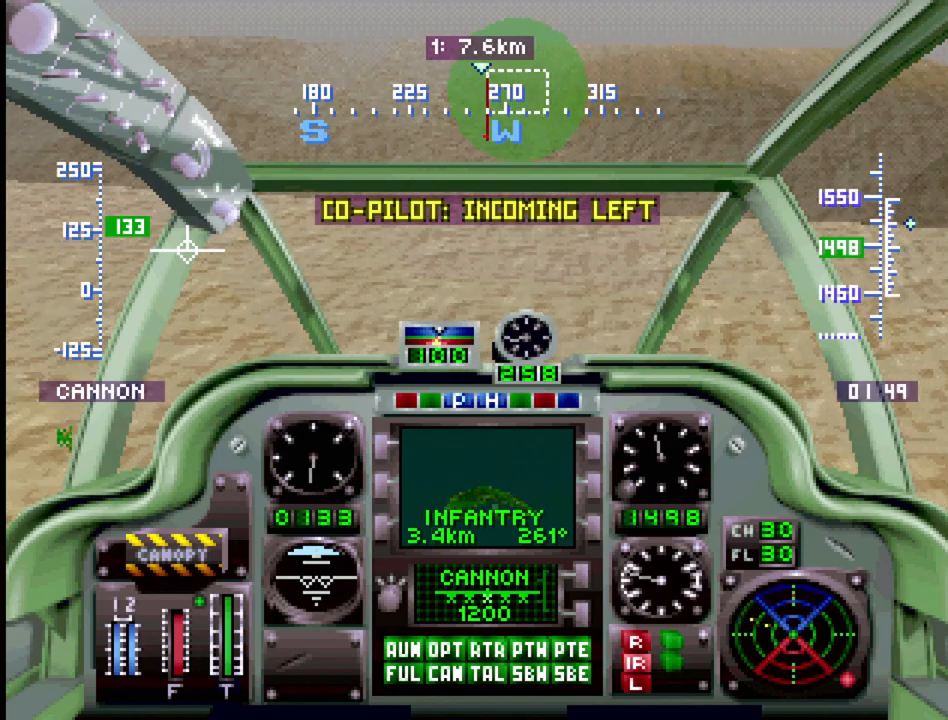
{"buttons": ["R1", "DPAD_UP"], "events": []}
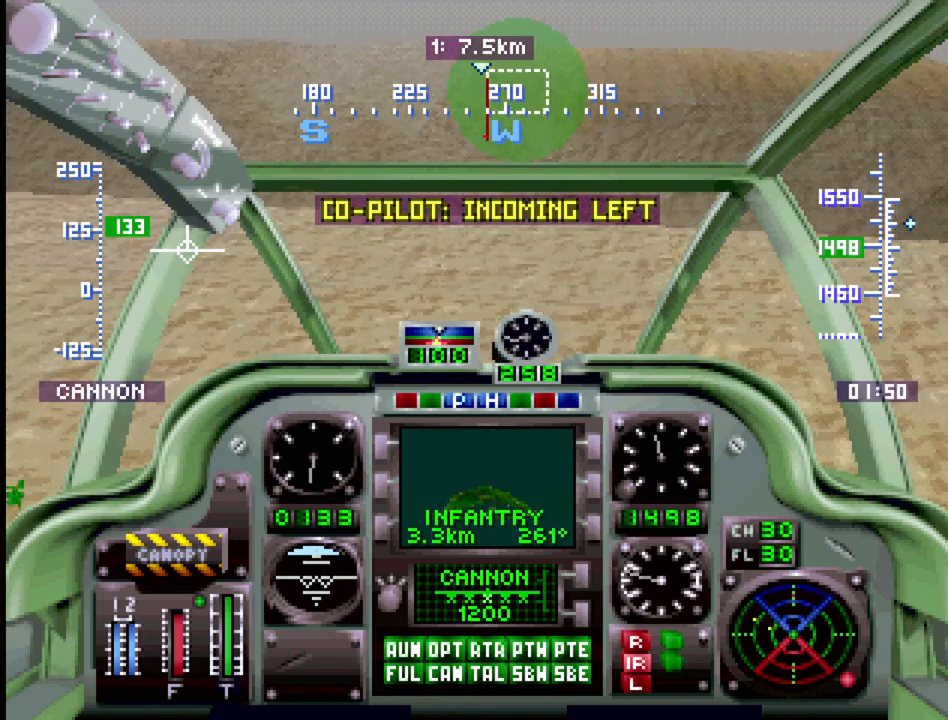
{"buttons": ["R1", "DPAD_UP"], "events": []}
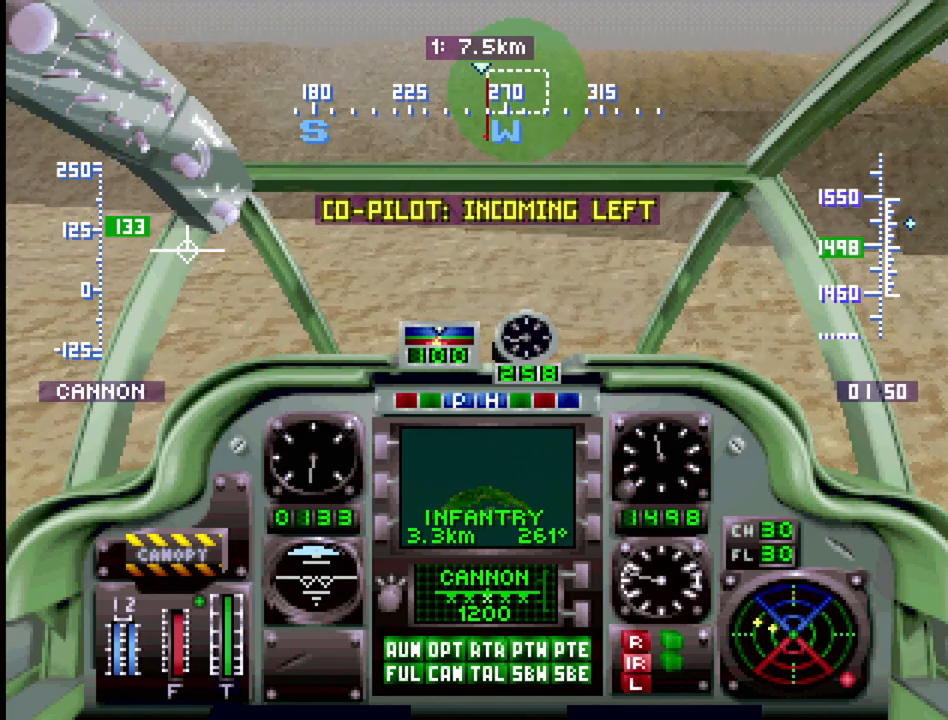
{"buttons": ["R1", "DPAD_UP"], "events": []}
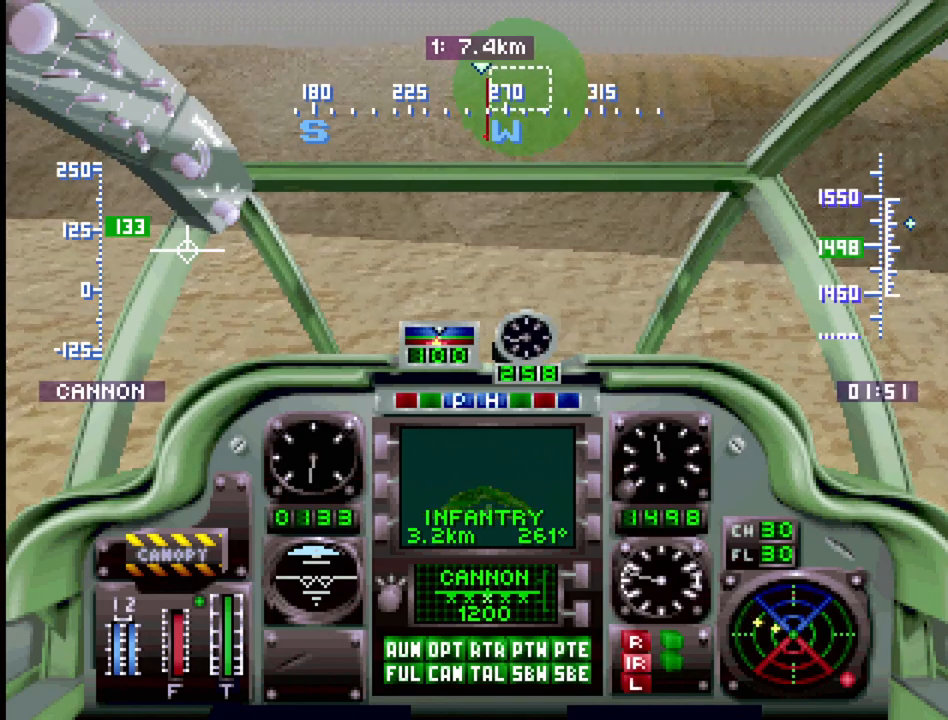
{"buttons": ["R1", "DPAD_UP"], "events": []}
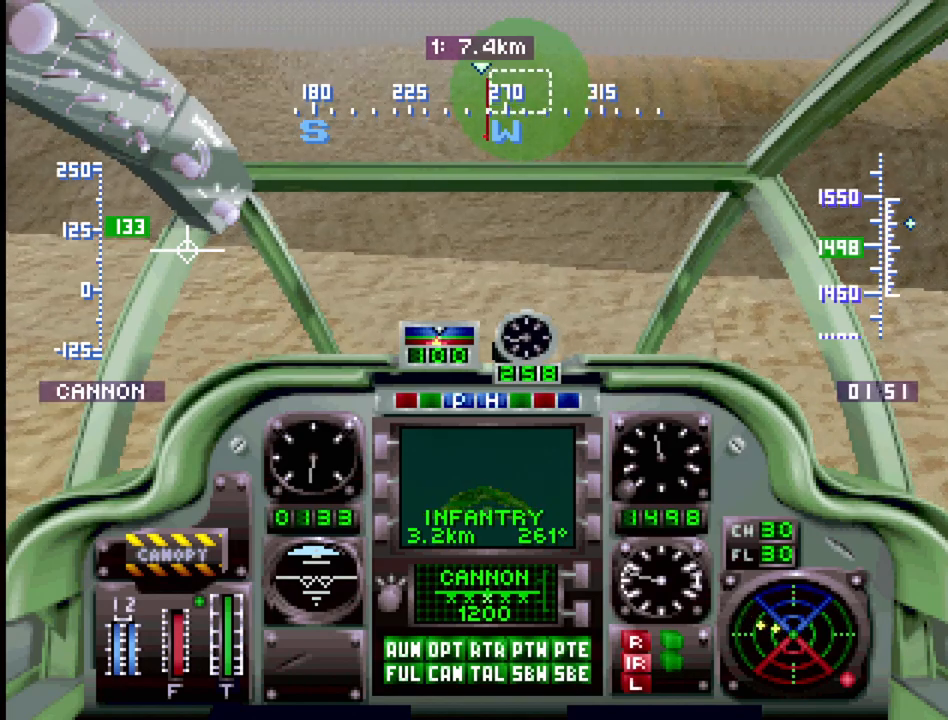
{"buttons": ["R1", "DPAD_UP"], "events": []}
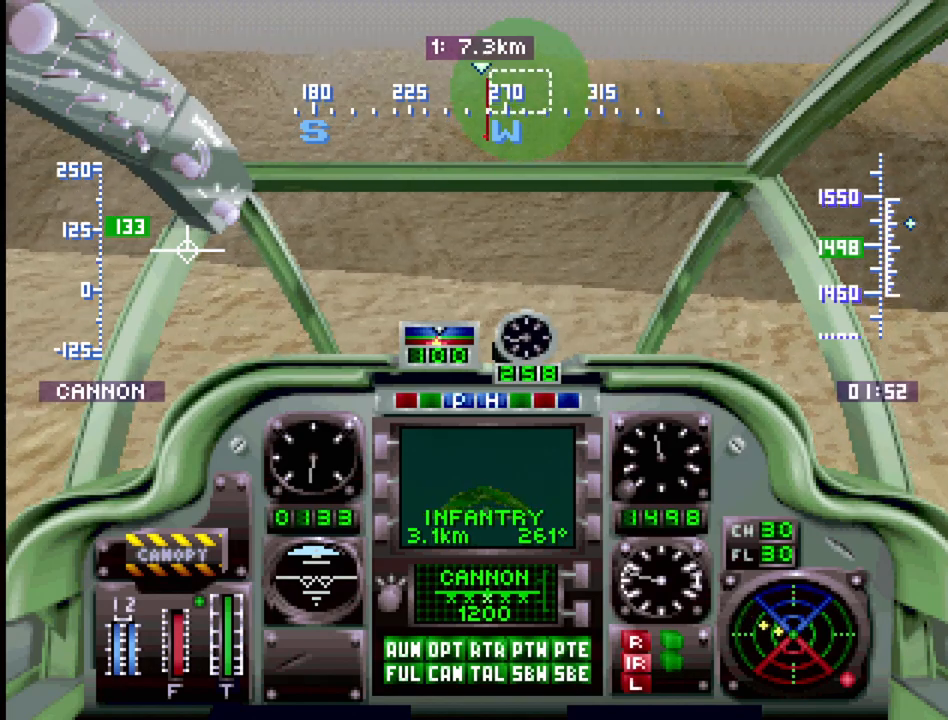
{"buttons": ["R1", "DPAD_UP"], "events": [[150, "DPAD_RIGHT", "down"], [250, "DPAD_RIGHT", "up"]]}
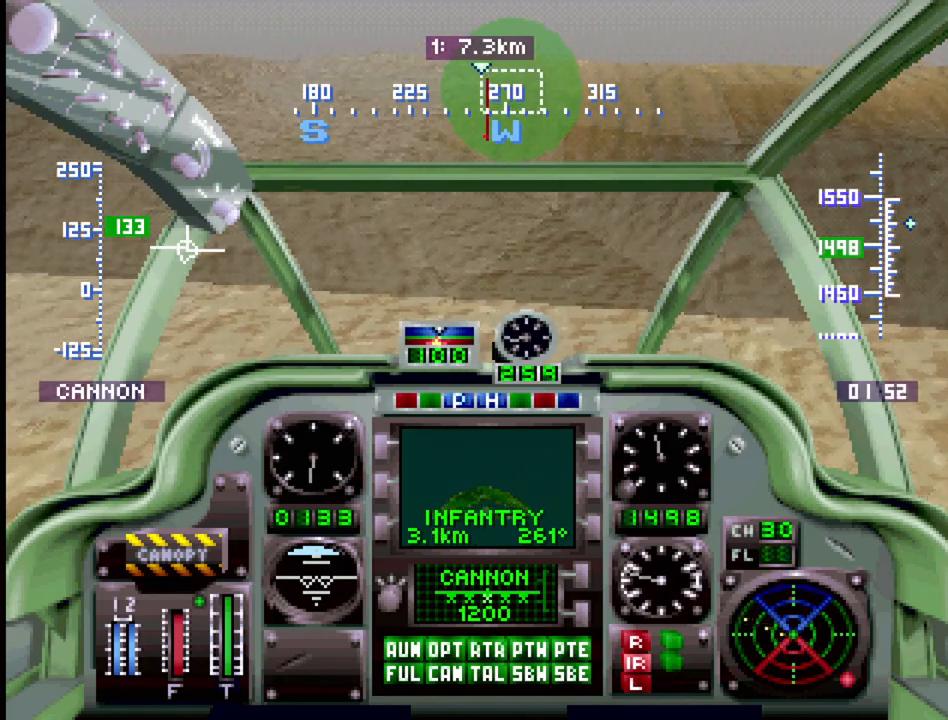
{"buttons": ["R1", "DPAD_UP"], "events": [[267, "DPAD_RIGHT", "down"], [383, "DPAD_RIGHT", "up"]]}
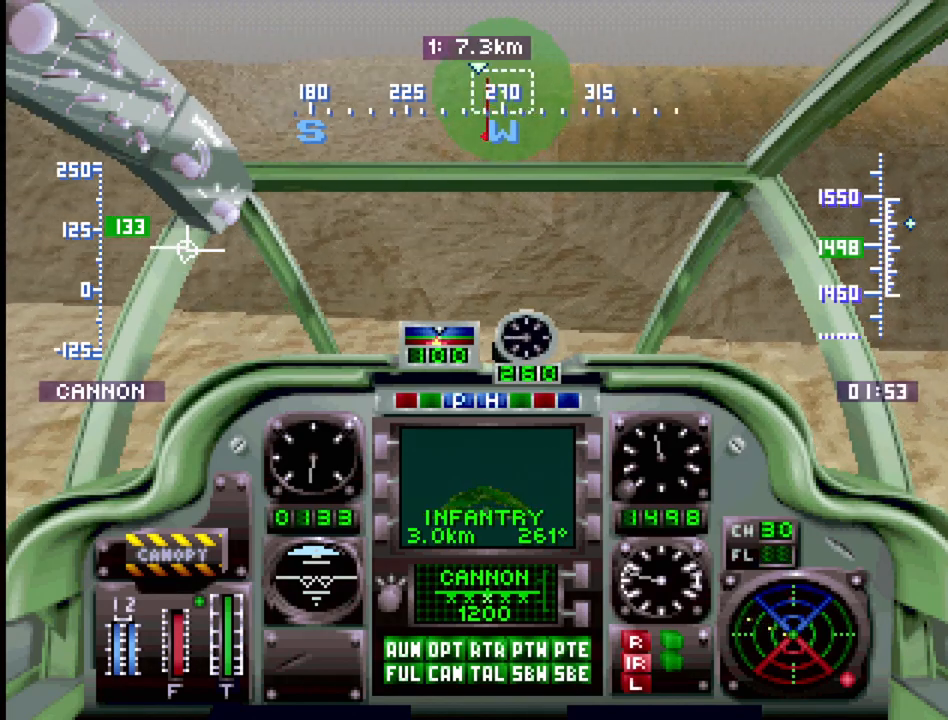
{"buttons": ["R1", "DPAD_UP"], "events": [[333, "DPAD_RIGHT", "down"], [500, "DPAD_RIGHT", "up"]]}
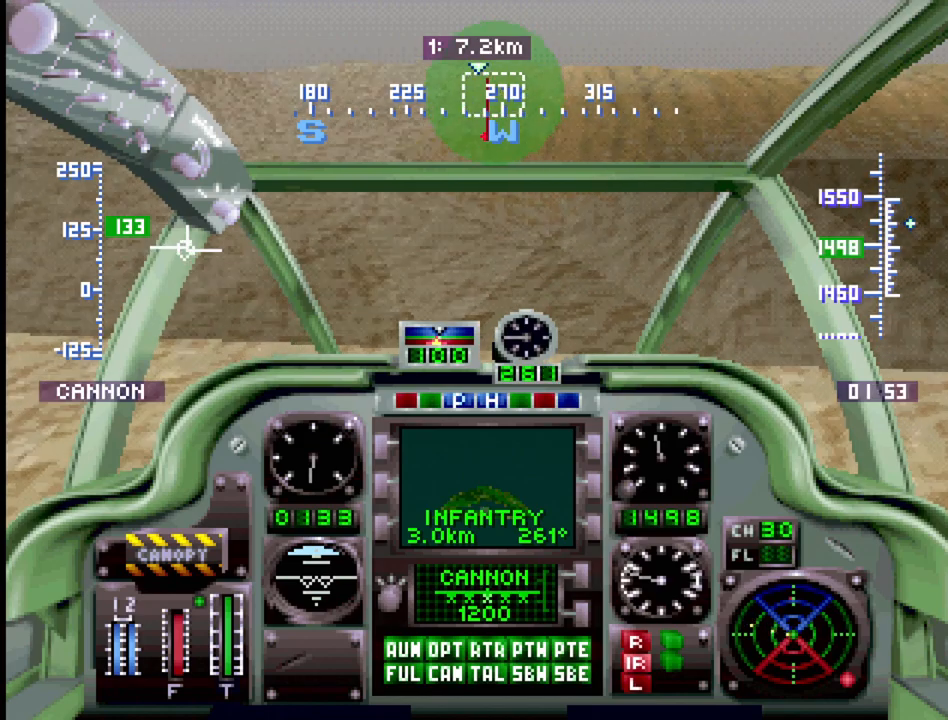
{"buttons": ["R1", "DPAD_UP"], "events": []}
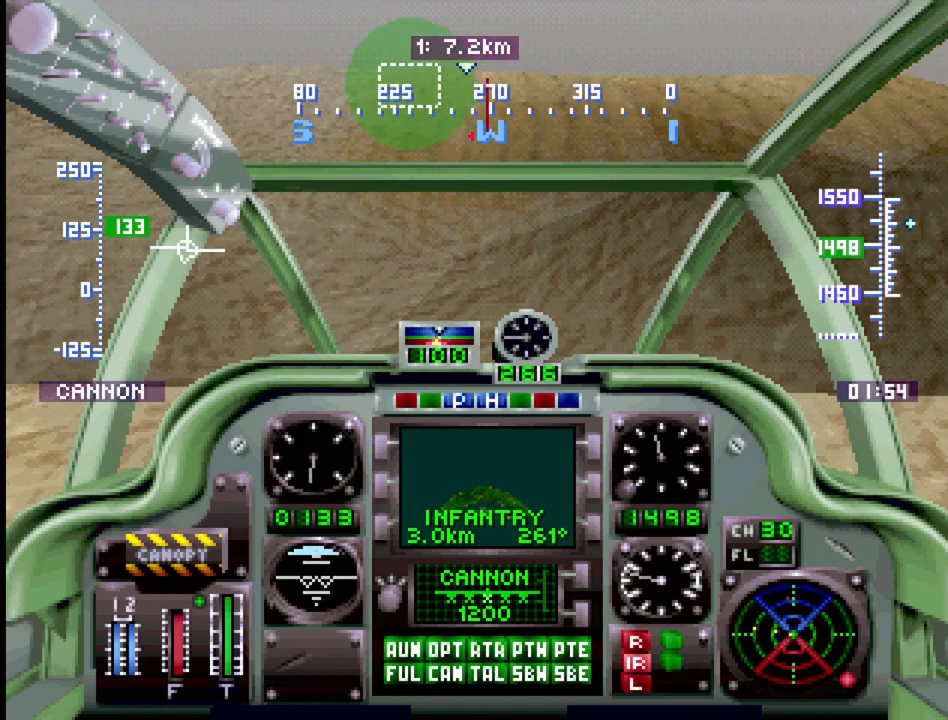
{"buttons": ["R1", "DPAD_UP"], "events": [[350, "DPAD_RIGHT", "down"], [500, "DPAD_RIGHT", "up"]]}
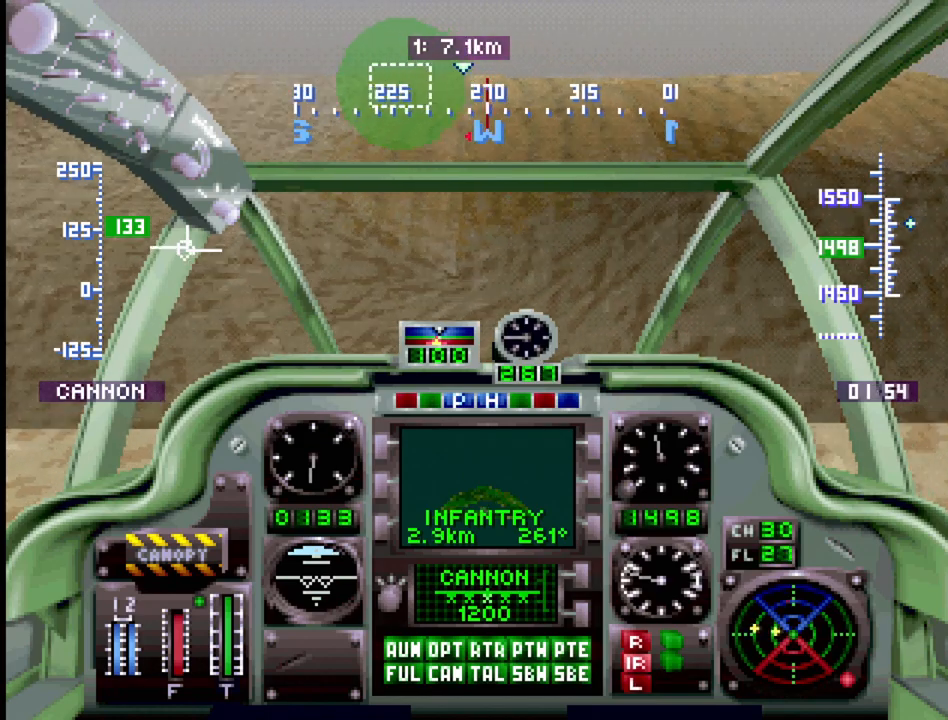
{"buttons": ["R1", "DPAD_UP"], "events": []}
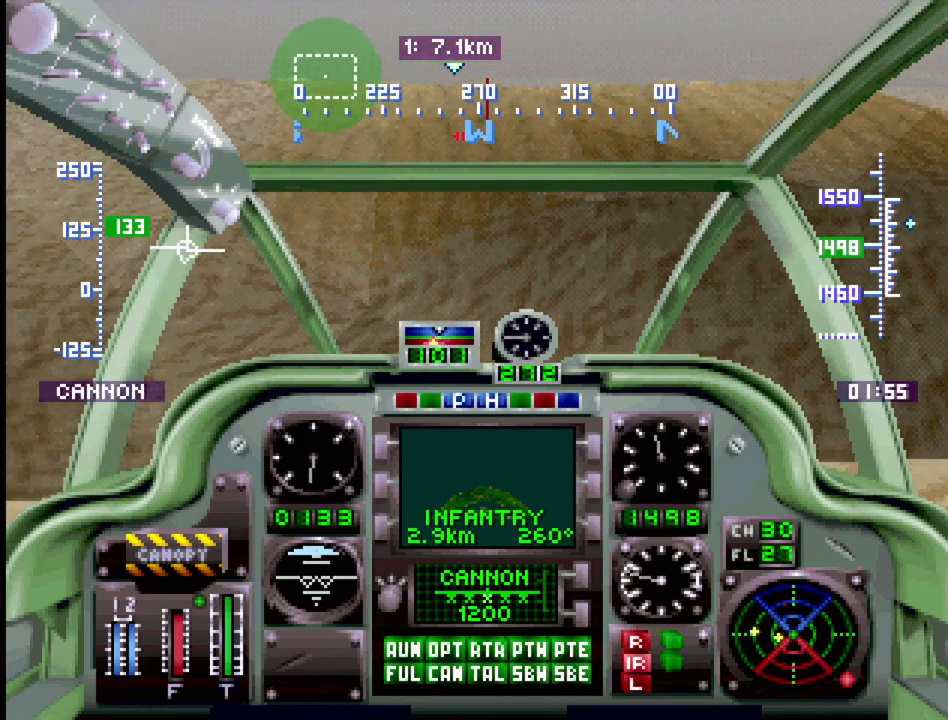
{"buttons": ["R1", "DPAD_UP"], "events": [[67, "DPAD_LEFT", "down"], [333, "DPAD_LEFT", "up"]]}
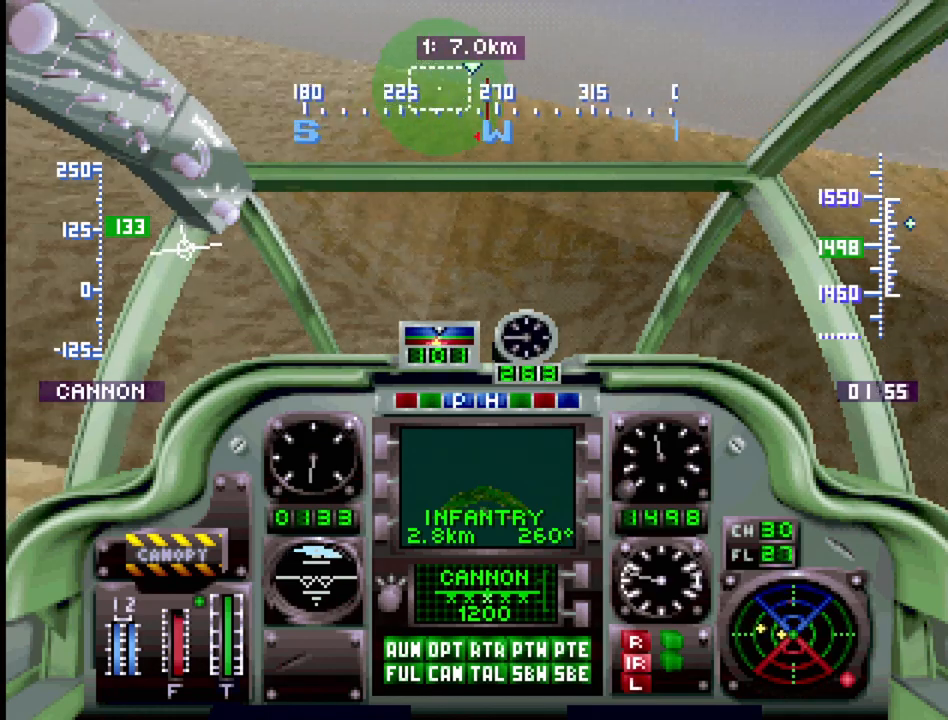
{"buttons": ["R1", "DPAD_UP", "DPAD_RIGHT"], "events": [[300, "DPAD_RIGHT", "down"]]}
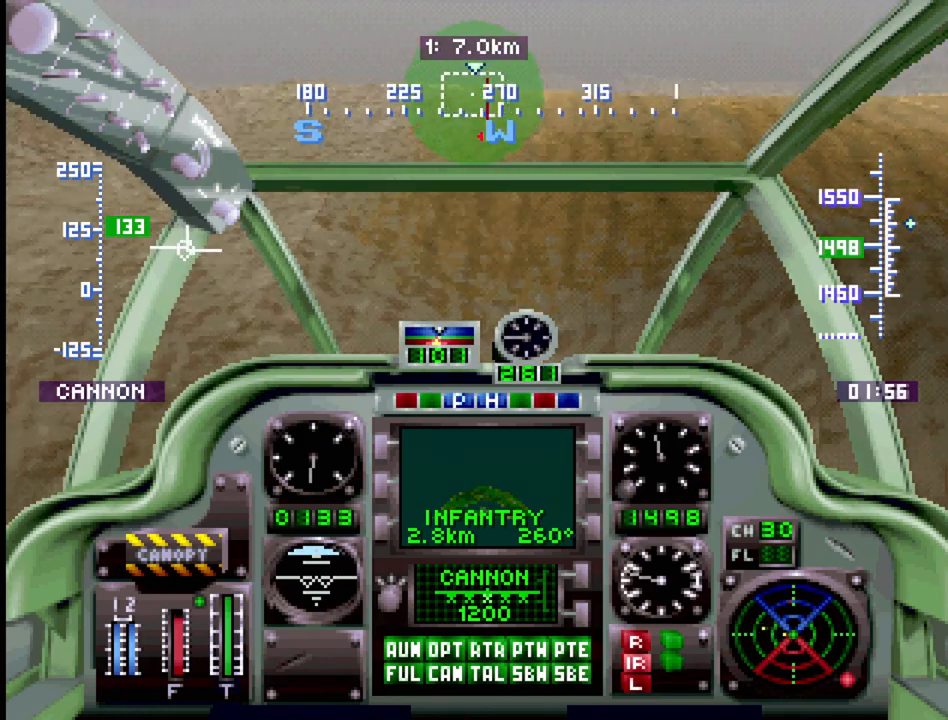
{"buttons": ["R1", "DPAD_UP"], "events": [[117, "DPAD_RIGHT", "up"]]}
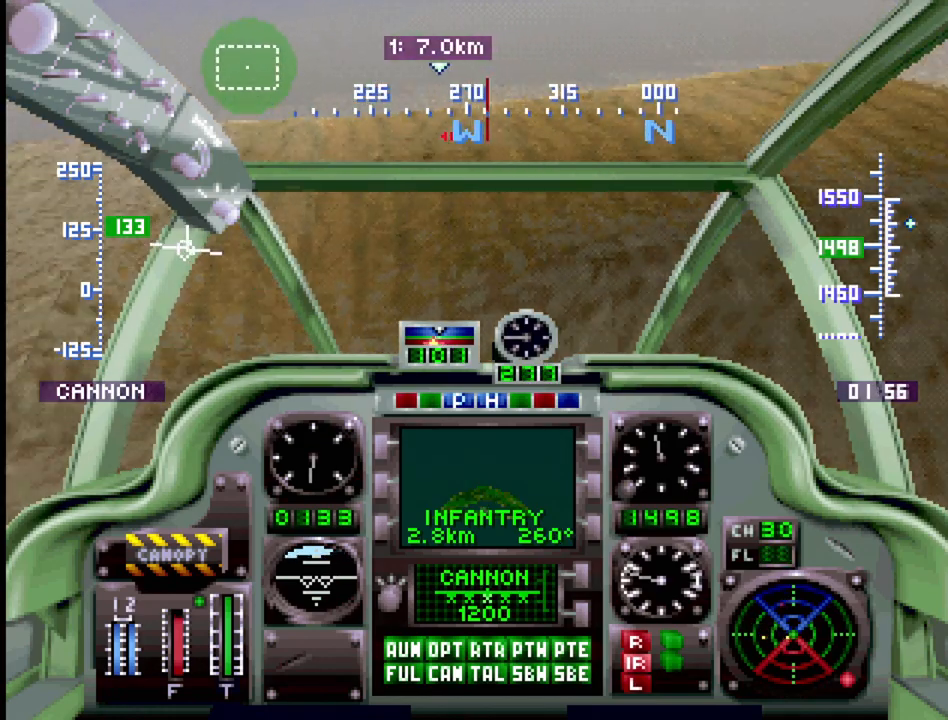
{"buttons": ["R1", "DPAD_UP"], "events": [[250, "DPAD_LEFT", "down"], [467, "DPAD_LEFT", "up"]]}
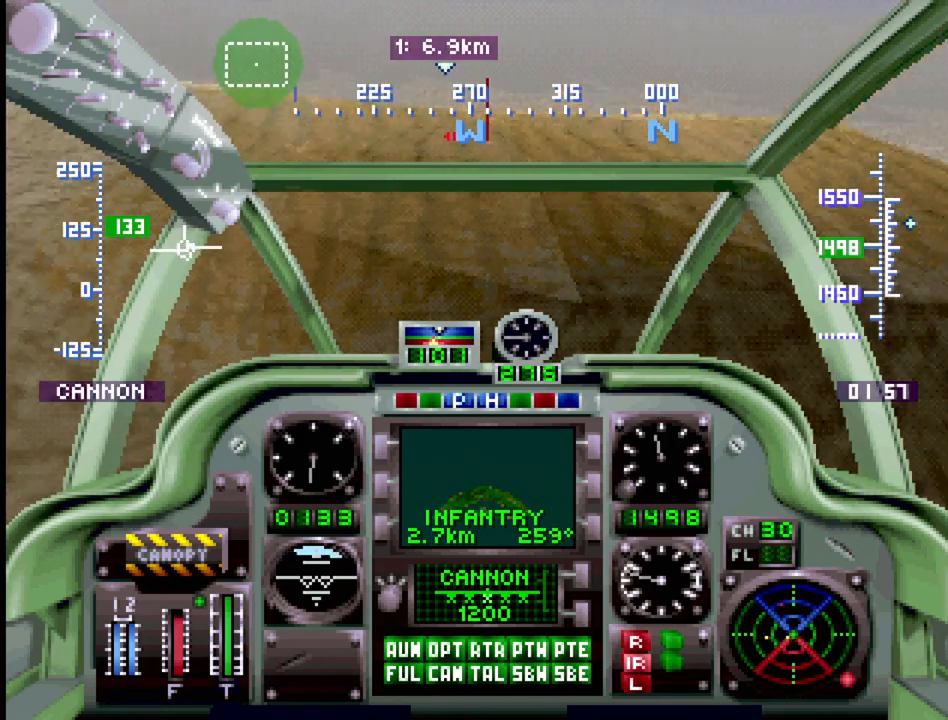
{"buttons": ["R1", "DPAD_UP"], "events": [[283, "DPAD_LEFT", "down"], [450, "DPAD_LEFT", "up"]]}
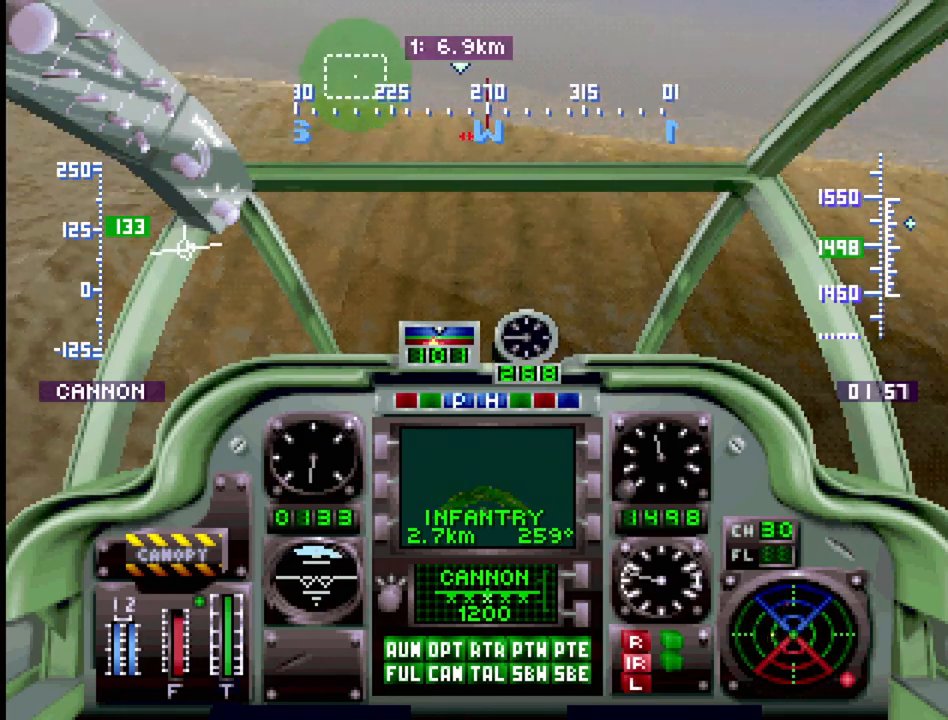
{"buttons": ["R1", "DPAD_UP", "DPAD_RIGHT"], "events": [[383, "DPAD_RIGHT", "down"]]}
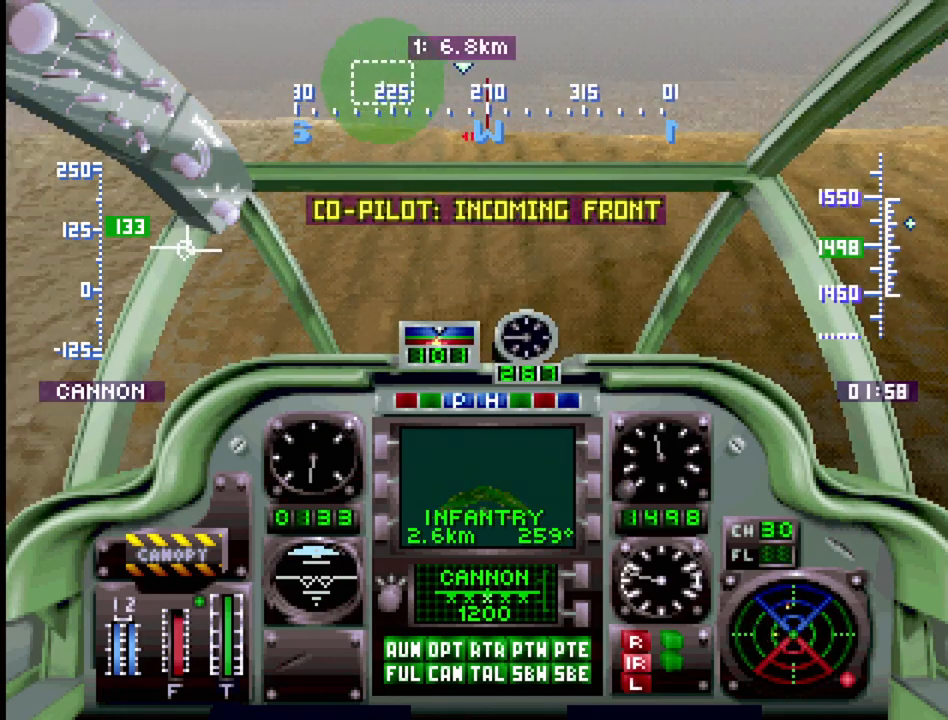
{"buttons": ["R1", "DPAD_UP", "DPAD_LEFT"], "events": [[150, "DPAD_RIGHT", "up"], [400, "DPAD_LEFT", "down"]]}
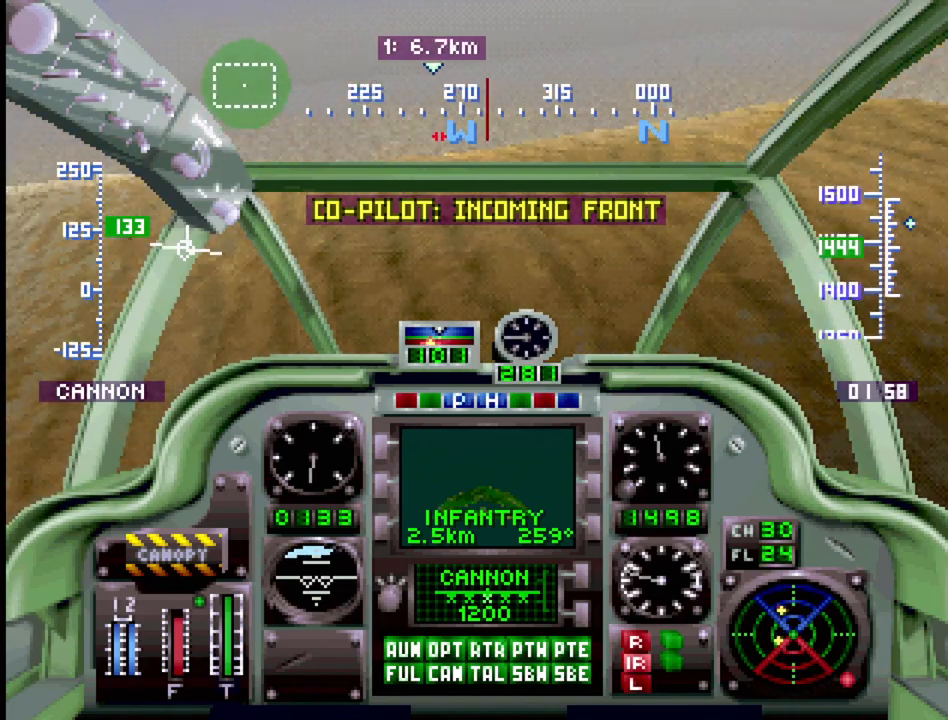
{"buttons": ["R1", "DPAD_UP"], "events": [[300, "DPAD_LEFT", "up"]]}
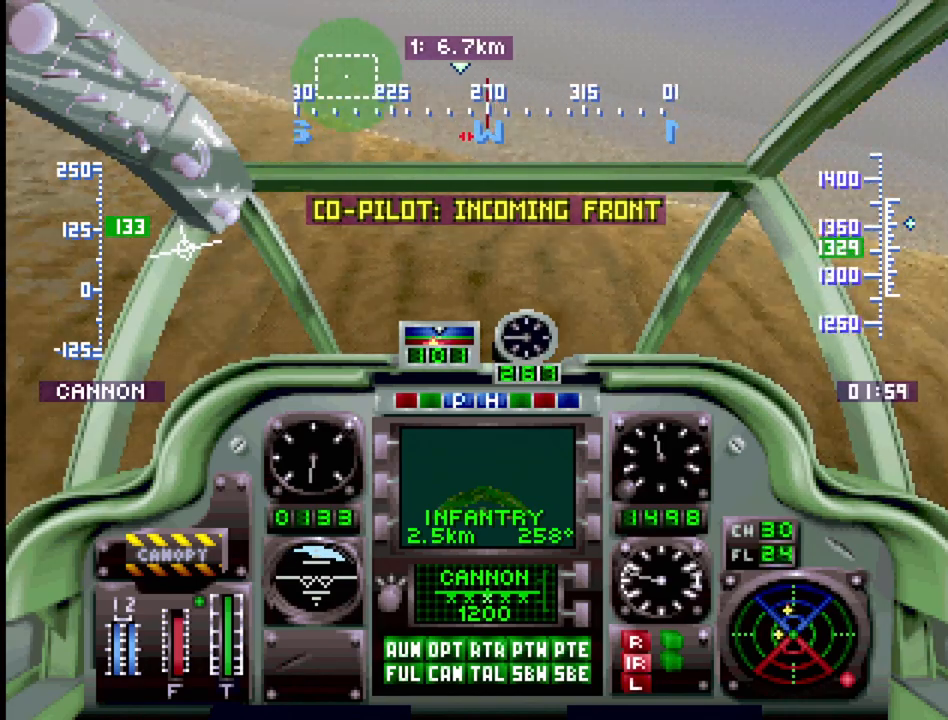
{"buttons": ["R1", "DPAD_UP"], "events": []}
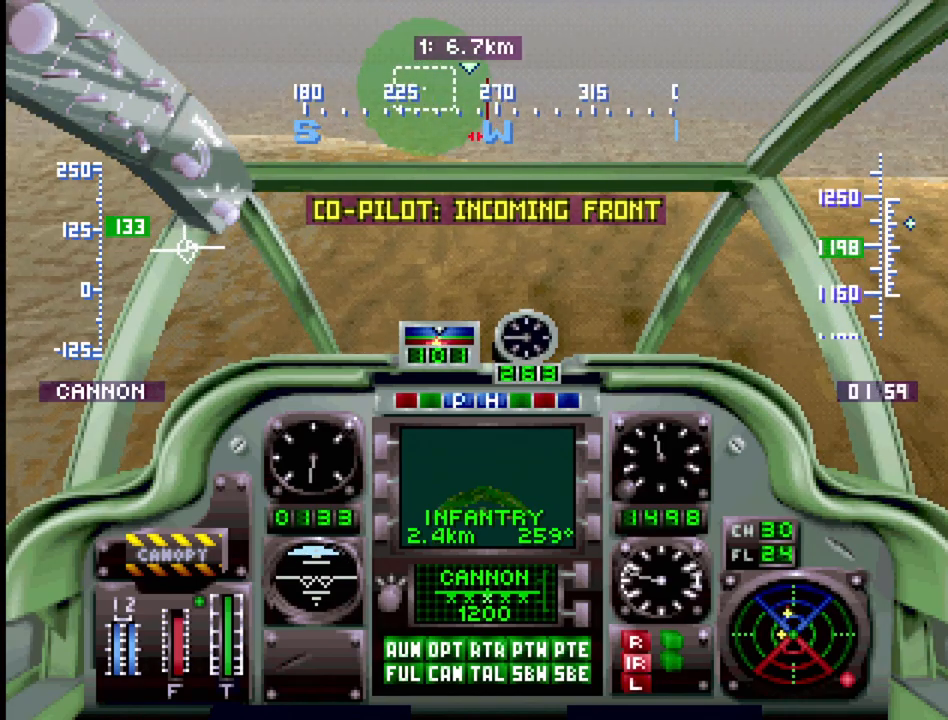
{"buttons": ["R1", "DPAD_UP"], "events": [[233, "DPAD_LEFT", "down"], [383, "DPAD_LEFT", "up"]]}
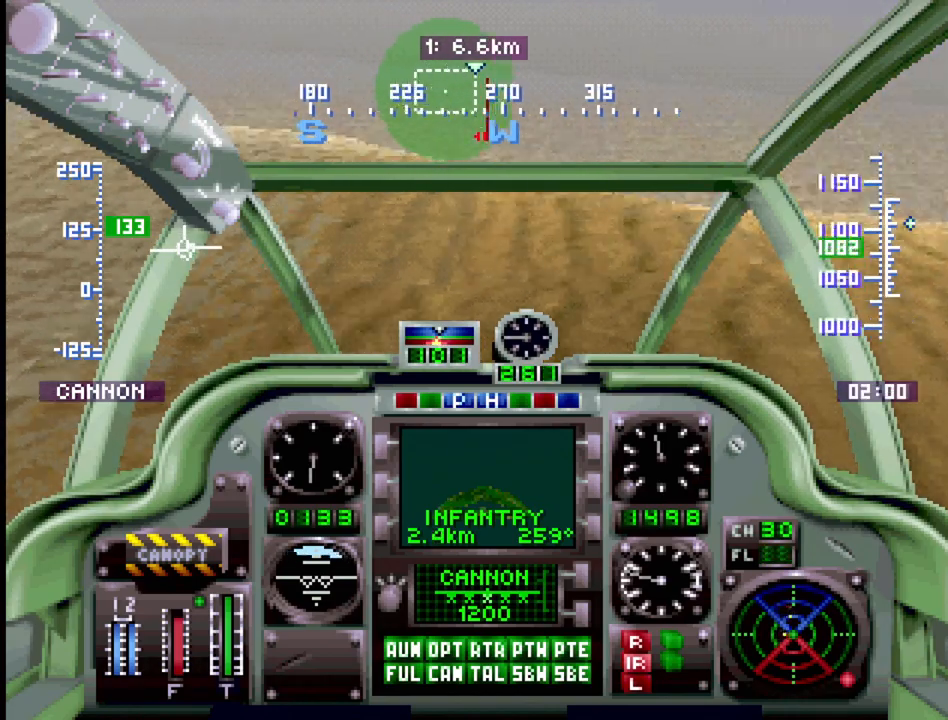
{"buttons": ["R1", "DPAD_UP"], "events": []}
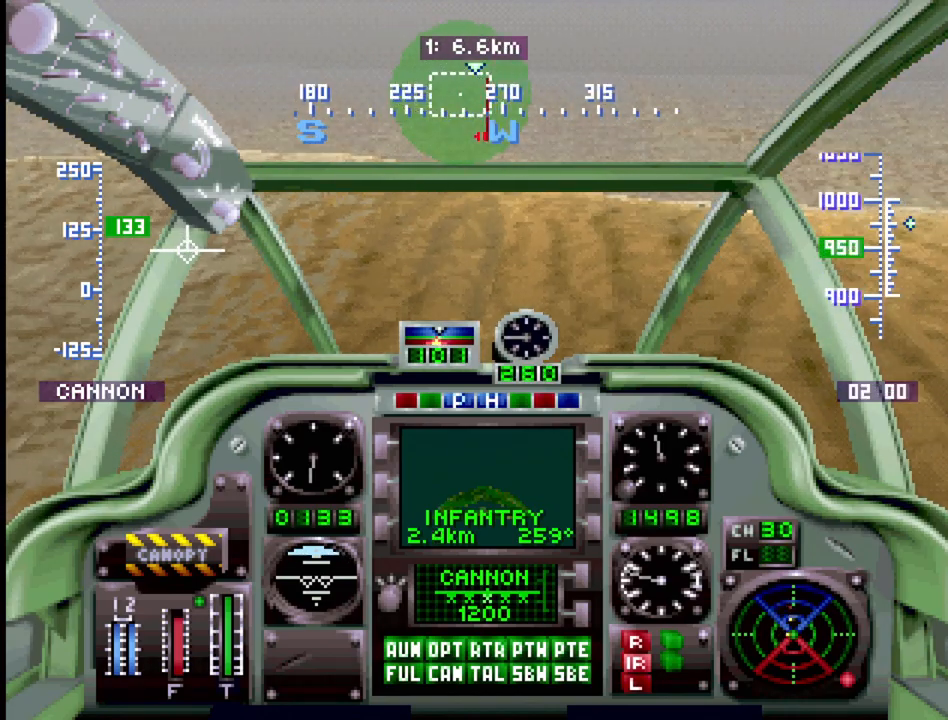
{"buttons": ["R1", "DPAD_UP"], "events": [[100, "DPAD_RIGHT", "down"], [233, "DPAD_RIGHT", "up"]]}